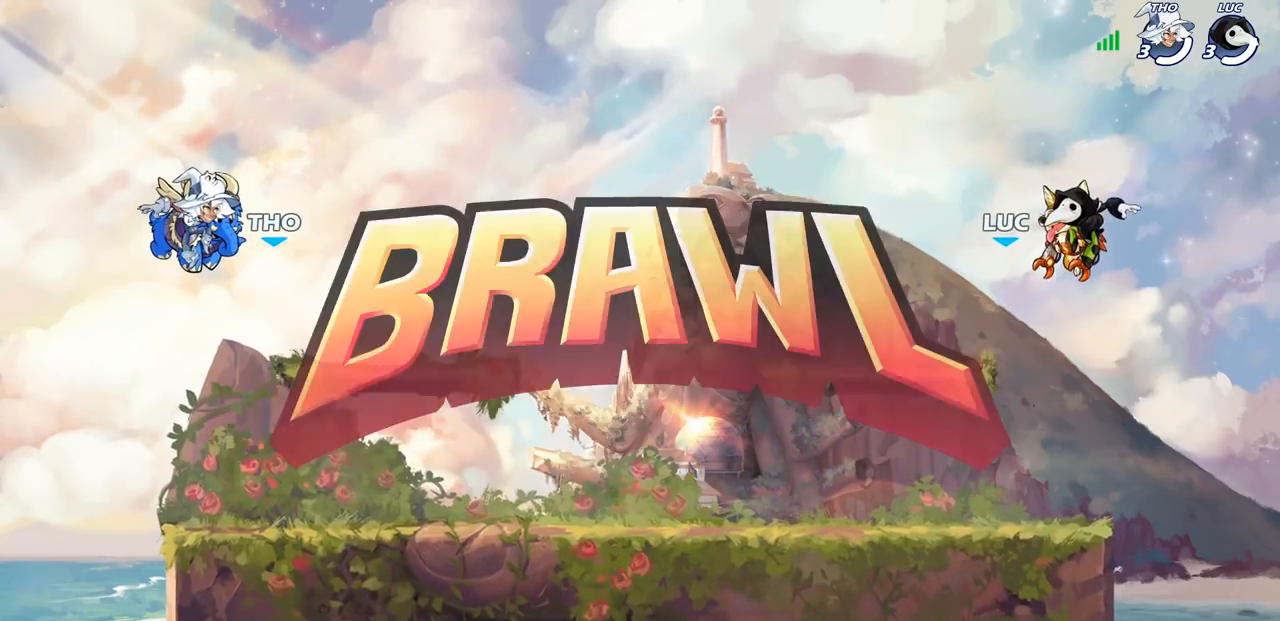
Gameplay with a controller (PlayStation layout); each line is a JSON object with the inputs held at the frame after it (dt_ms = milliseconds from this image to that frame). "events" lists button and stick changes between this image and that frame as [ms after this image, input, new state], when the widget could be followed in between.
{"dt_ms": 500, "buttons": ["SELECT"], "left_stick": "center", "right_stick": "center", "events": [[500, "SELECT", "down"]]}
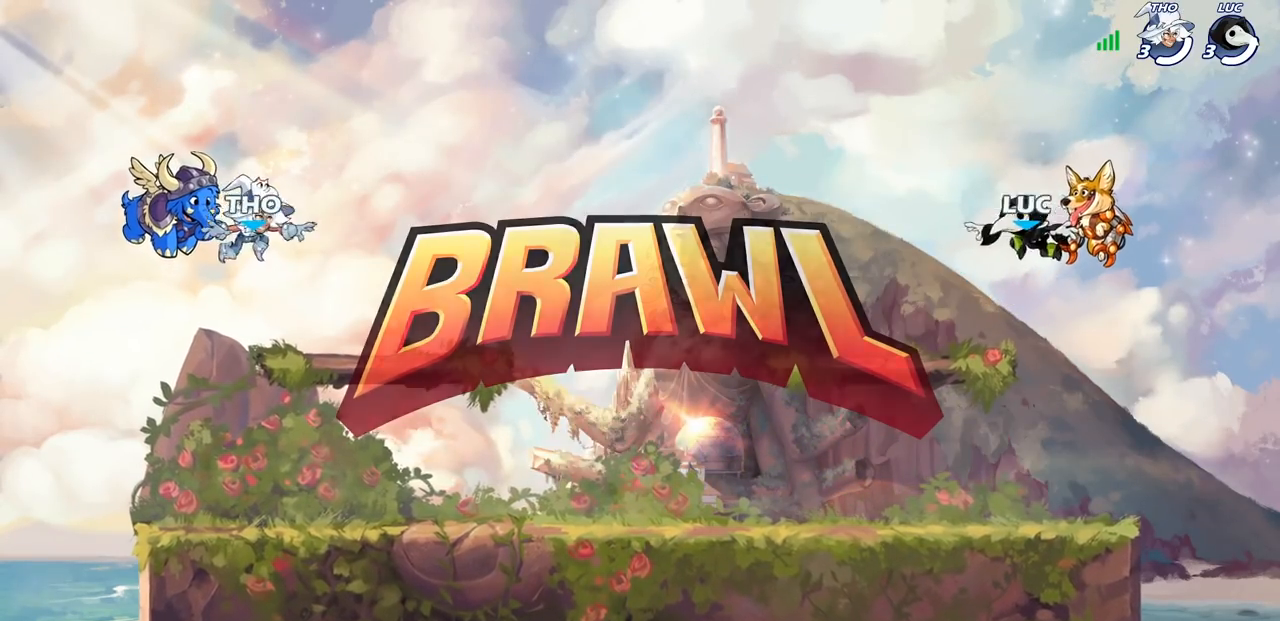
{"dt_ms": 500, "buttons": ["SELECT"], "left_stick": "center", "right_stick": "center", "events": []}
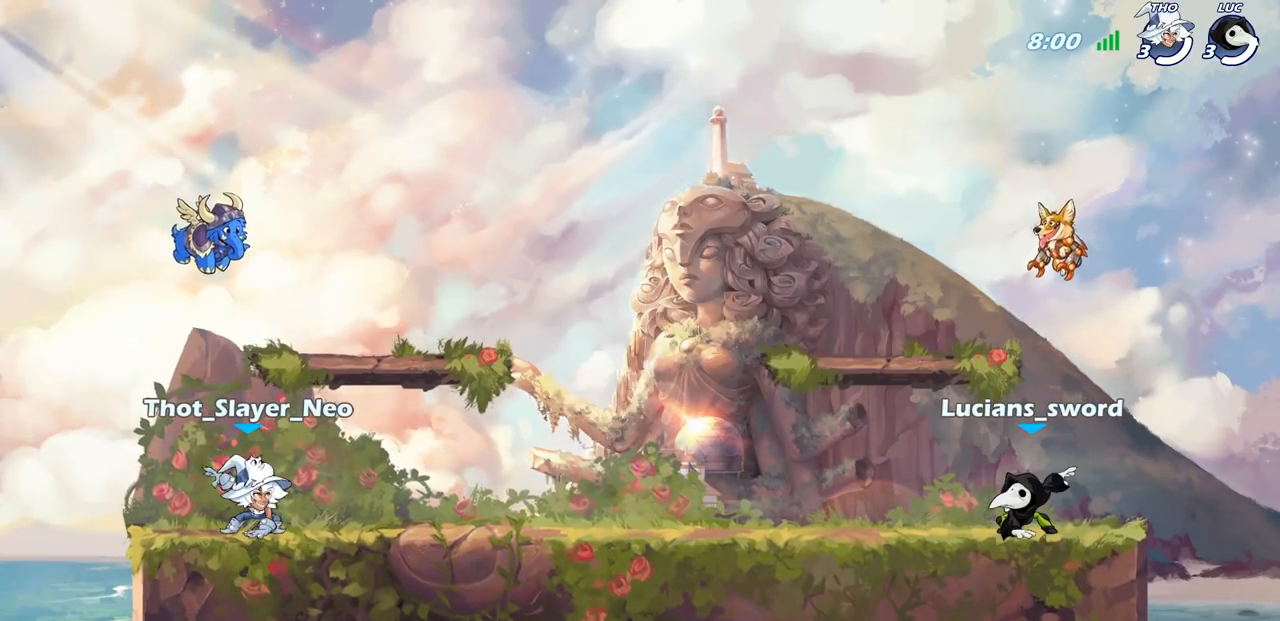
{"dt_ms": 500, "buttons": ["SELECT"], "left_stick": "center", "right_stick": "center", "events": []}
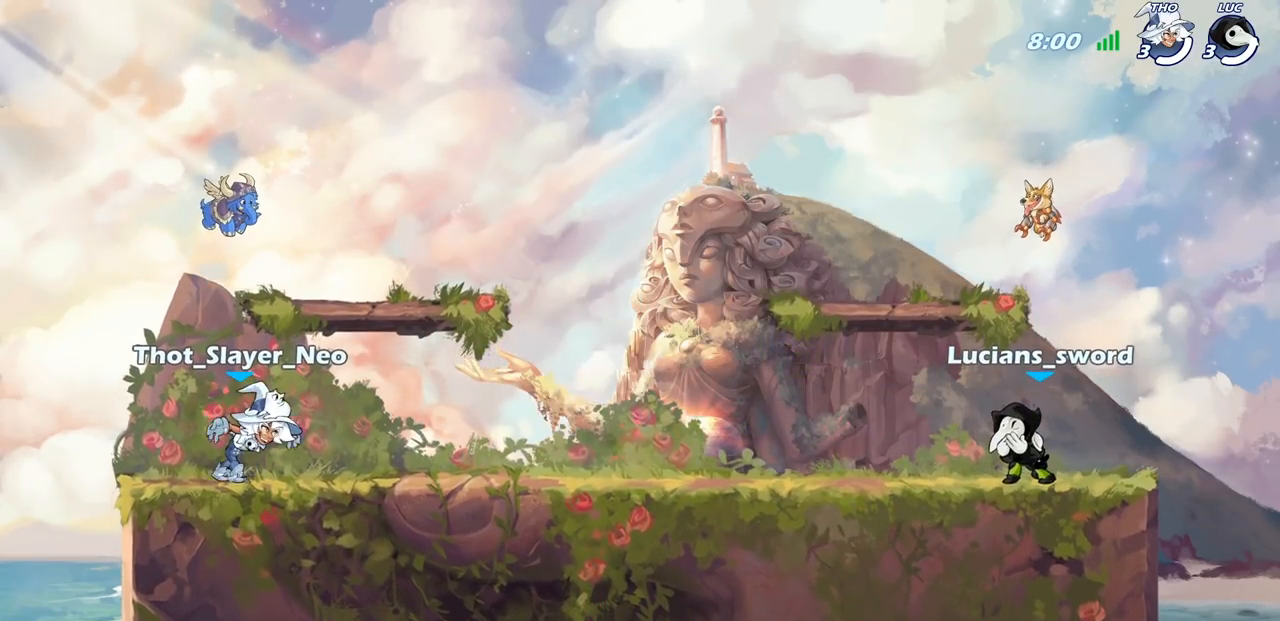
{"dt_ms": 500, "buttons": [], "left_stick": "center", "right_stick": "center", "events": [[317, "SELECT", "up"]]}
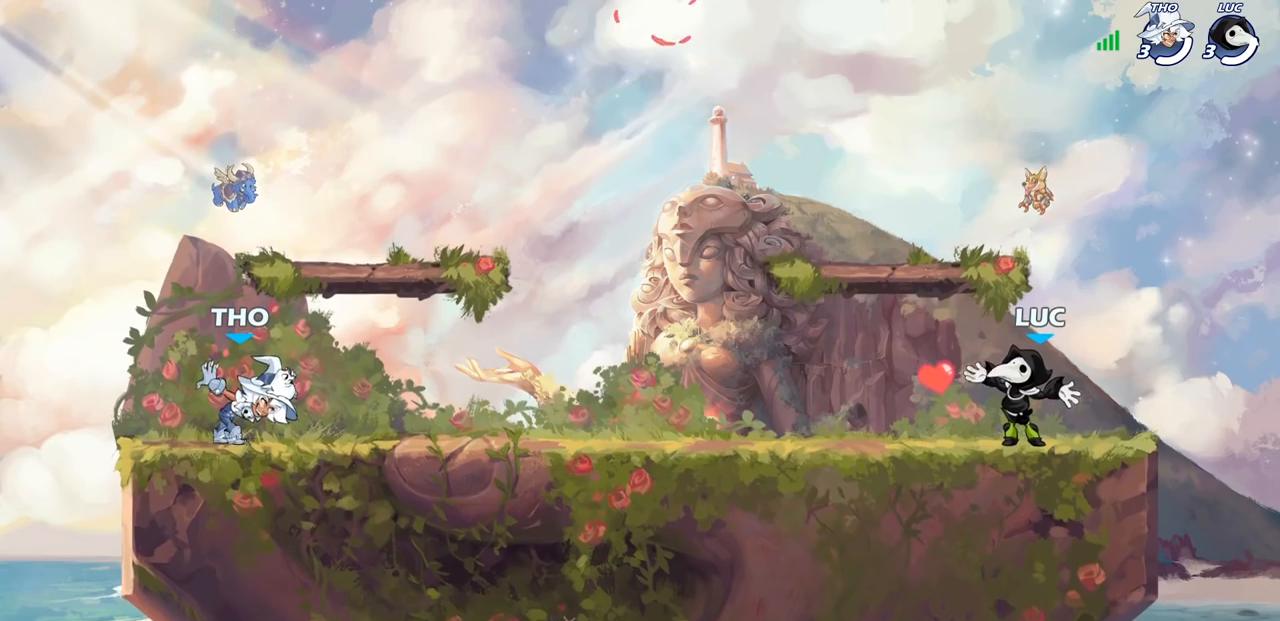
{"dt_ms": 1000, "buttons": ["CROSS", "R1"], "left_stick": "up-left", "right_stick": "center"}
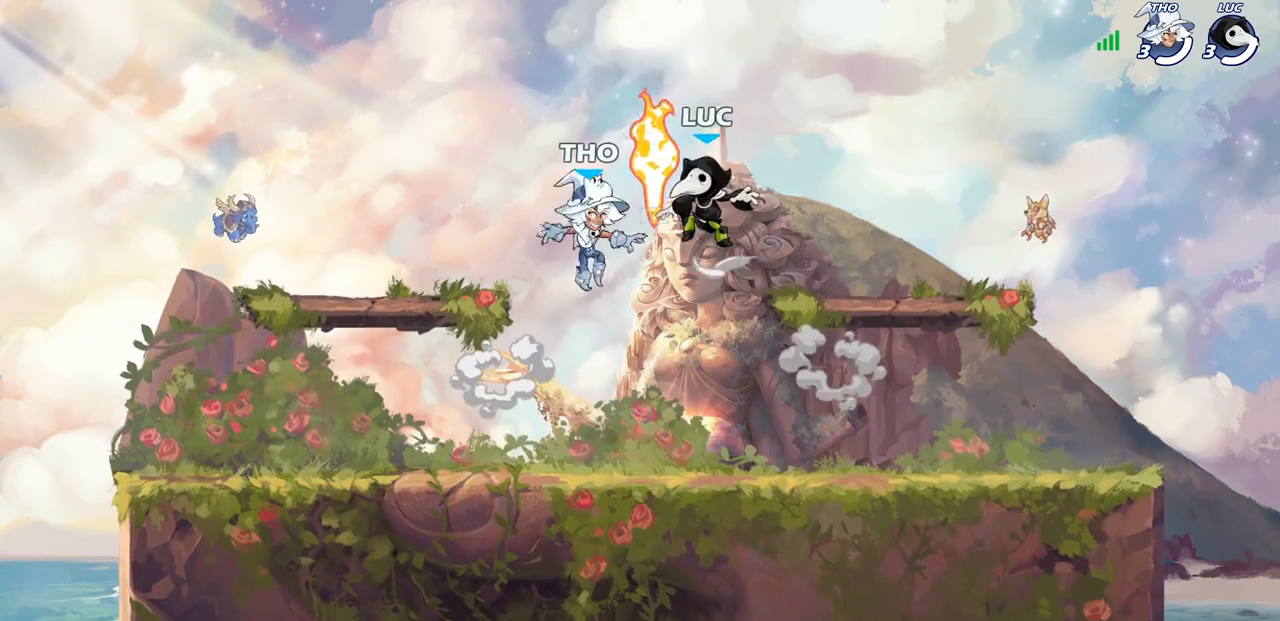
{"dt_ms": 500, "buttons": [], "left_stick": "down-left", "right_stick": "center", "events": [[17, "left_stick", "up"], [67, "CROSS", "up"], [67, "R1", "up"], [200, "left_stick", "left"], [300, "left_stick", "down-left"]]}
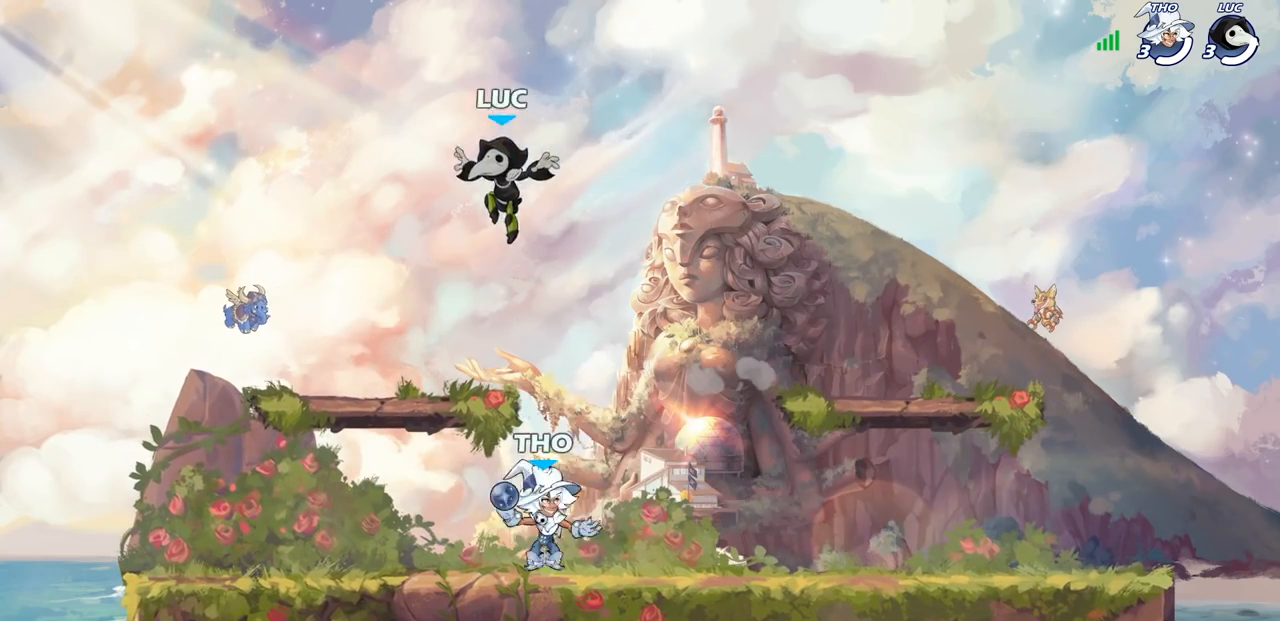
{"dt_ms": 500, "buttons": [], "left_stick": "center", "right_stick": "center", "events": [[200, "left_stick", "right"], [317, "left_stick", "center"]]}
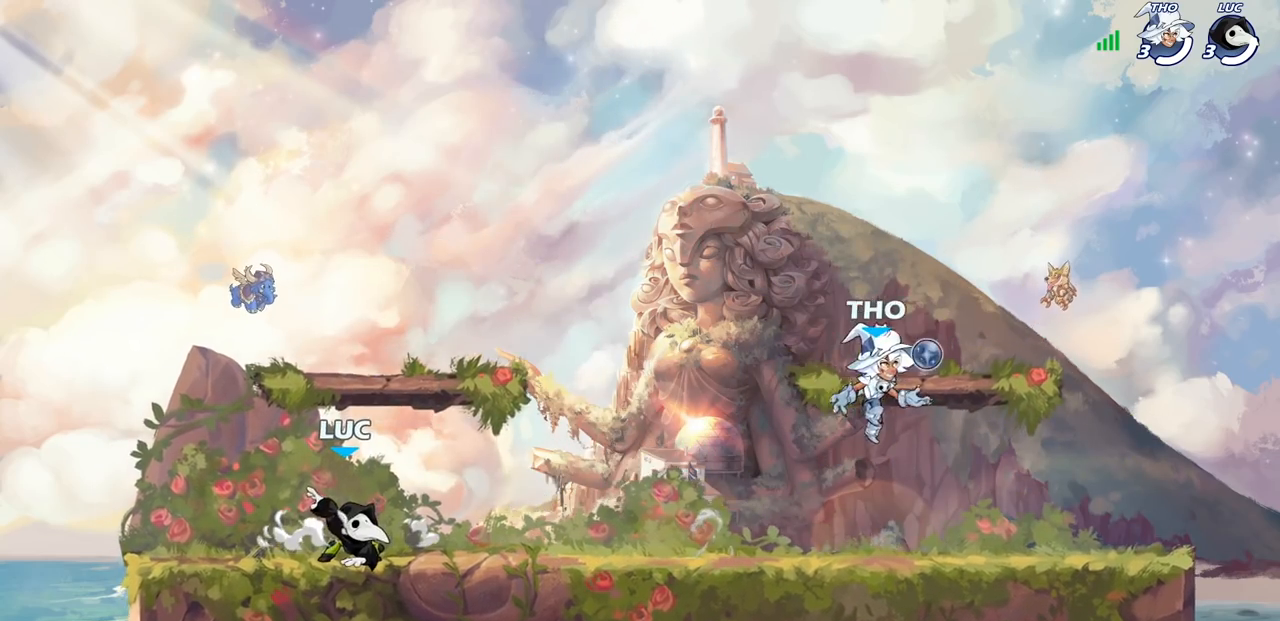
{"dt_ms": 500, "buttons": [], "left_stick": "center", "right_stick": "center", "events": [[317, "CROSS", "down"], [433, "CROSS", "up"]]}
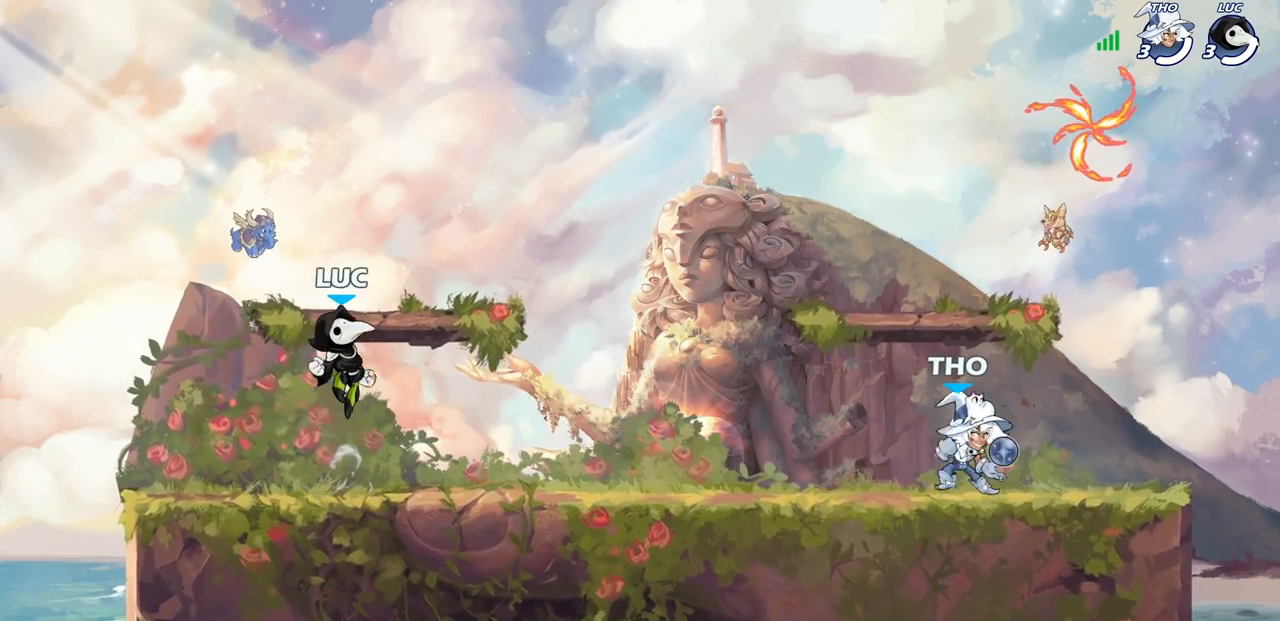
{"dt_ms": 500, "buttons": [], "left_stick": "right", "right_stick": "center", "events": [[17, "CROSS", "down"], [200, "CROSS", "up"], [217, "left_stick", "right"]]}
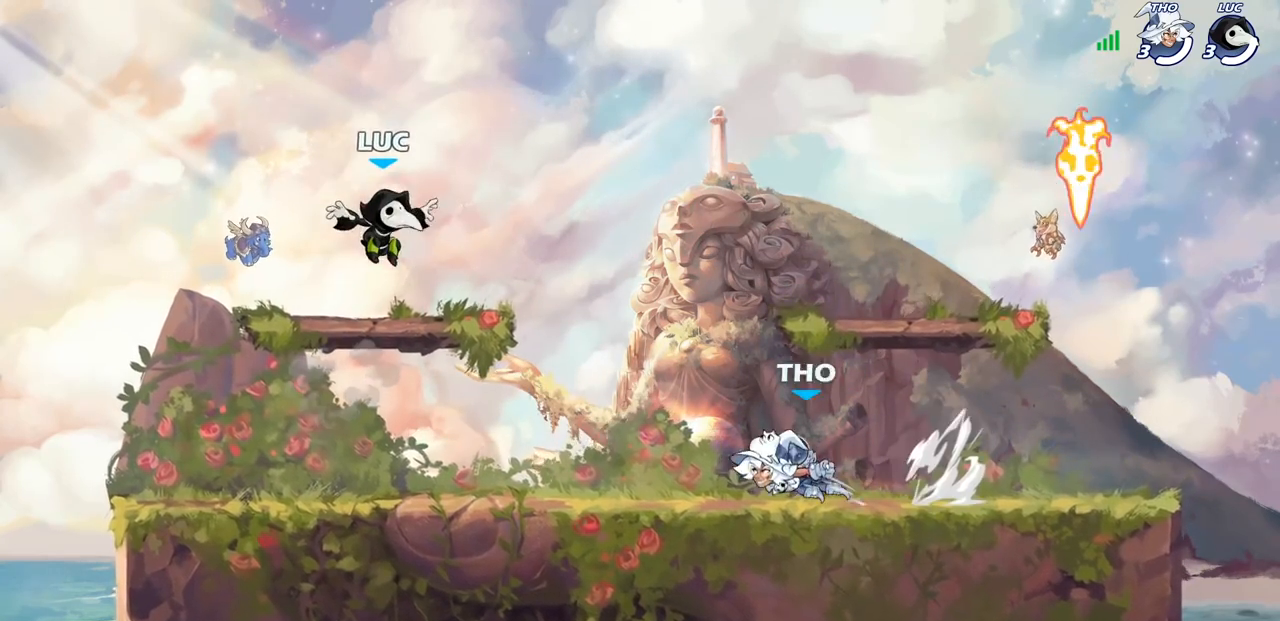
{"dt_ms": 500, "buttons": [], "left_stick": "down-right", "right_stick": "center", "events": [[133, "R1", "down"], [133, "R2", "down"], [183, "CROSS", "down"], [267, "CROSS", "up"], [300, "R1", "up"], [300, "R2", "up"], [350, "left_stick", "down-right"]]}
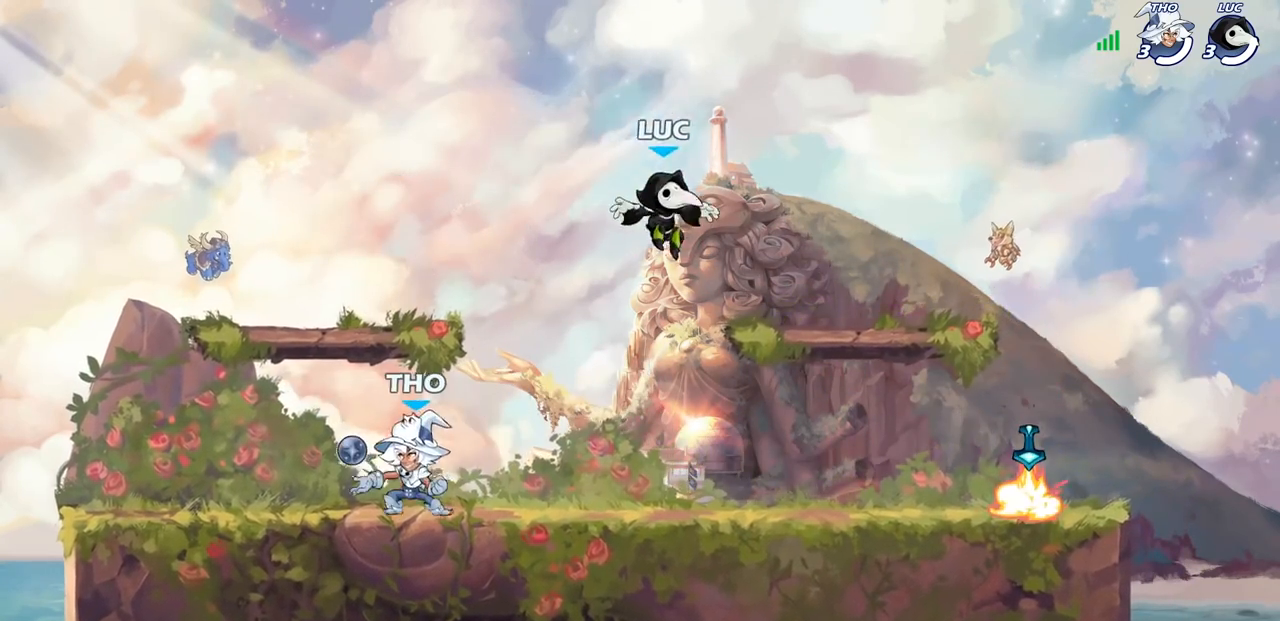
{"dt_ms": 500, "buttons": [], "left_stick": "right", "right_stick": "center", "events": [[133, "left_stick", "right"]]}
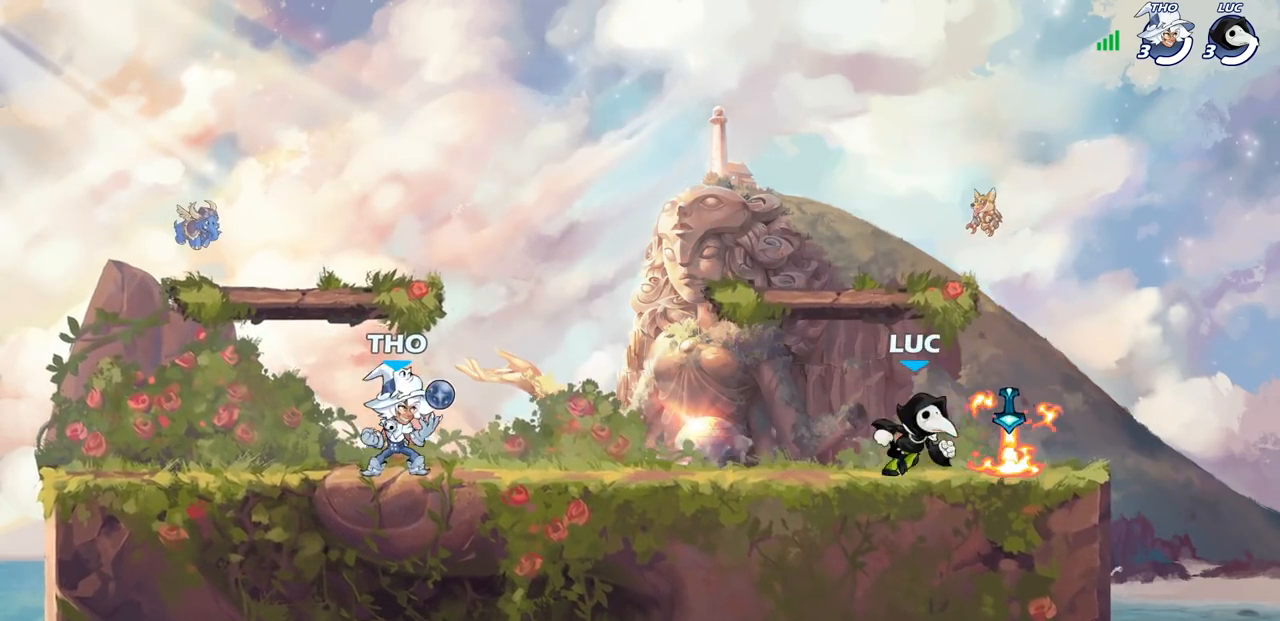
{"dt_ms": 500, "buttons": ["R1", "R2"], "left_stick": "right", "right_stick": "center", "events": [[67, "R1", "down"], [183, "R1", "up"], [217, "left_stick", "left"], [300, "R1", "down"], [300, "R2", "down"], [417, "left_stick", "right"], [433, "R1", "up"], [433, "R2", "up"], [483, "R2", "down"], [500, "R1", "down"]]}
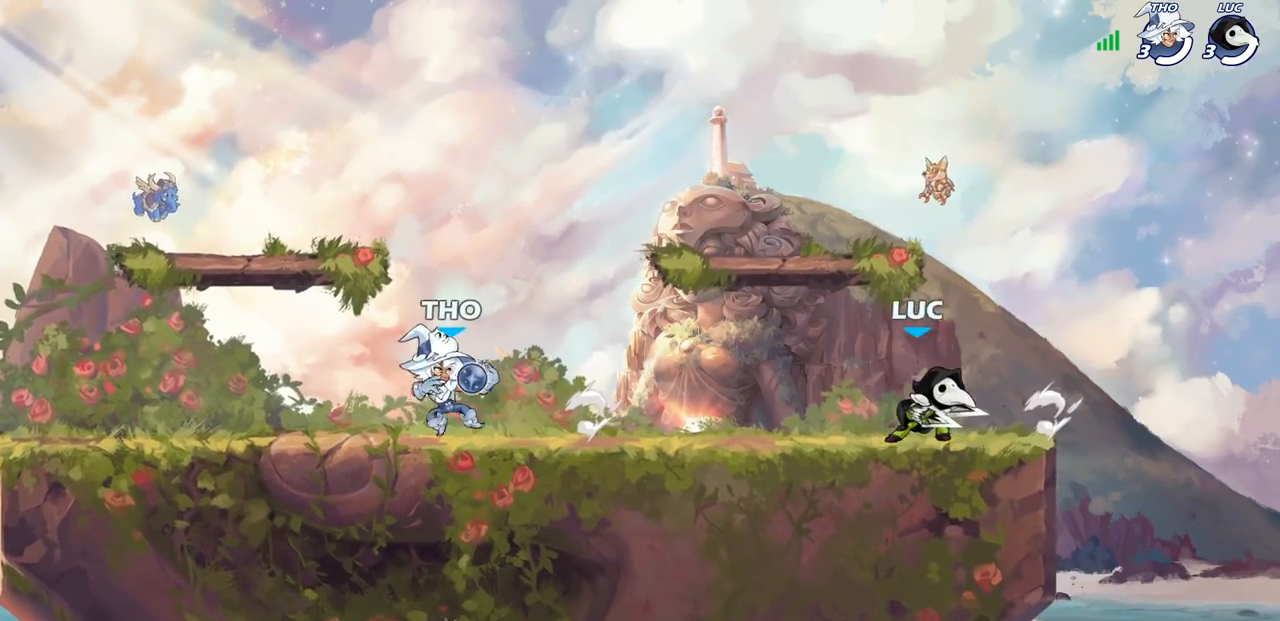
{"dt_ms": 500, "buttons": [], "left_stick": "left", "right_stick": "center", "events": [[117, "left_stick", "left"], [133, "R1", "up"], [133, "R2", "up"], [400, "left_stick", "center"], [467, "left_stick", "left"]]}
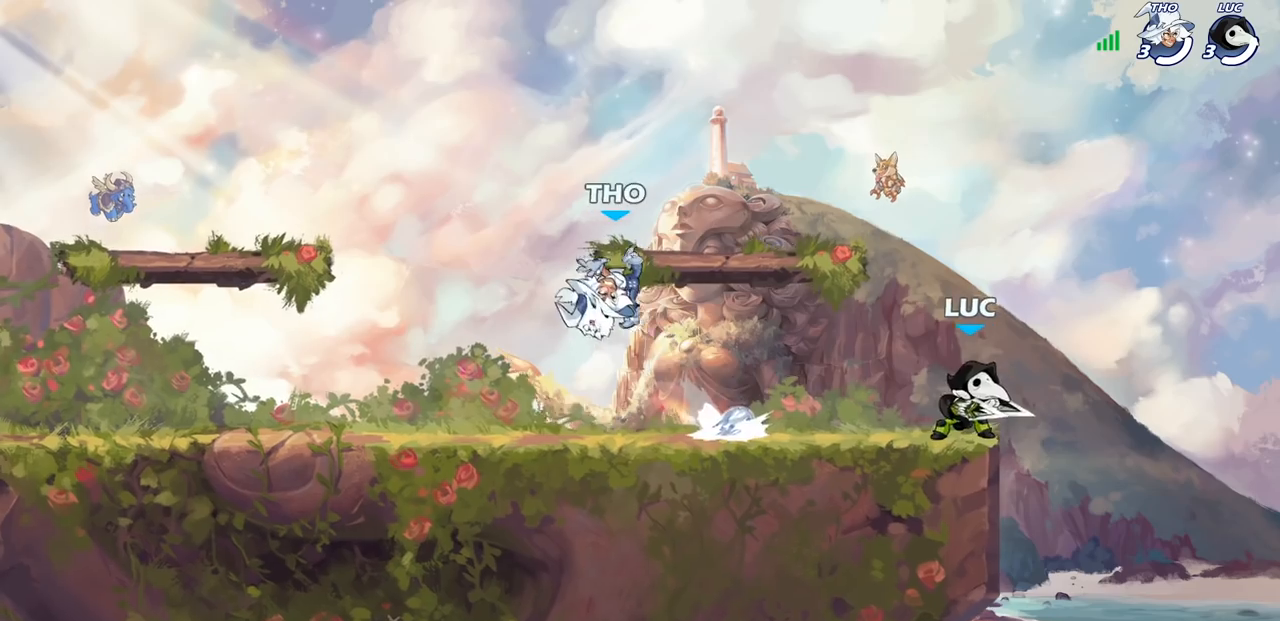
{"dt_ms": 500, "buttons": [], "left_stick": "center", "right_stick": "center", "events": [[150, "R1", "down"], [150, "R2", "down"], [217, "SQUARE", "down"], [317, "R1", "up"], [317, "R2", "up"], [333, "SQUARE", "up"], [383, "left_stick", "center"]]}
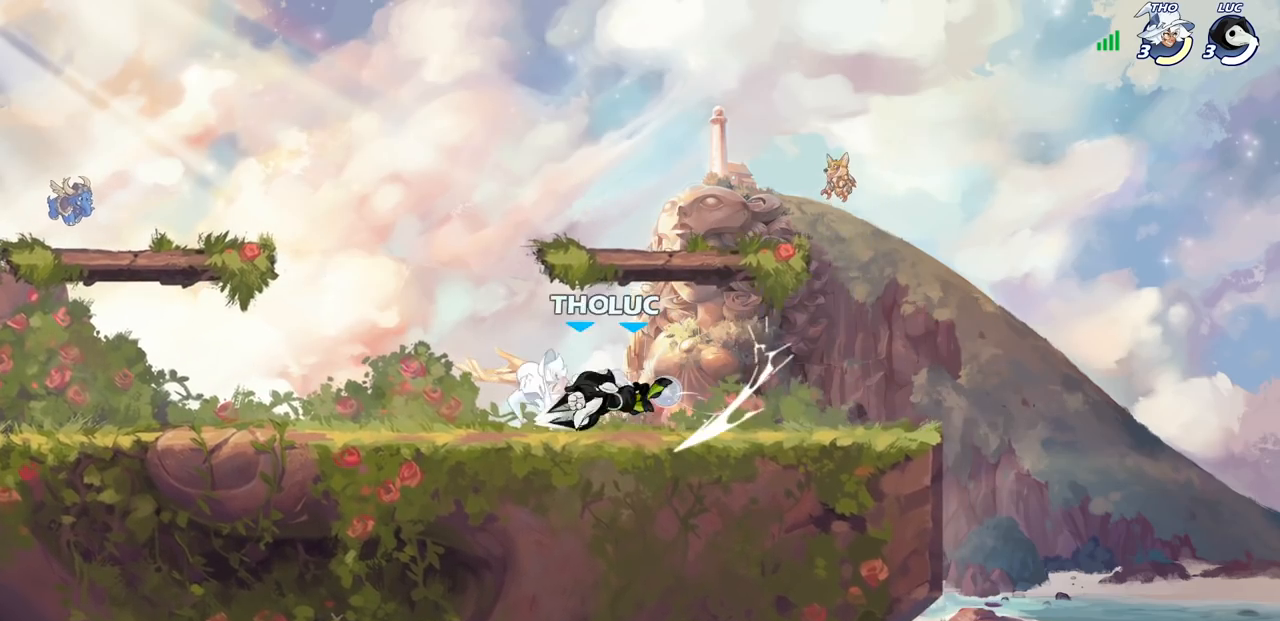
{"dt_ms": 500, "buttons": [], "left_stick": "center", "right_stick": "center", "events": [[217, "left_stick", "left"], [267, "SQUARE", "down"], [267, "left_stick", "down-left"], [367, "SQUARE", "up"], [417, "left_stick", "center"]]}
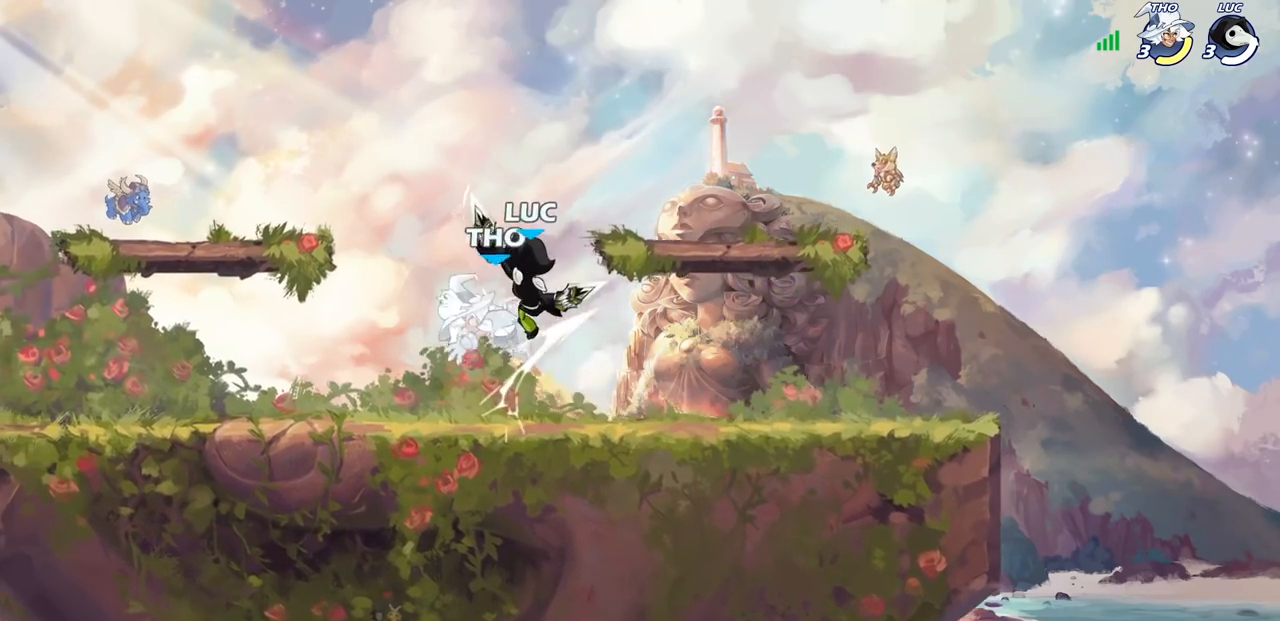
{"dt_ms": 500, "buttons": [], "left_stick": "down", "right_stick": "center", "events": [[233, "left_stick", "right"], [383, "left_stick", "down"]]}
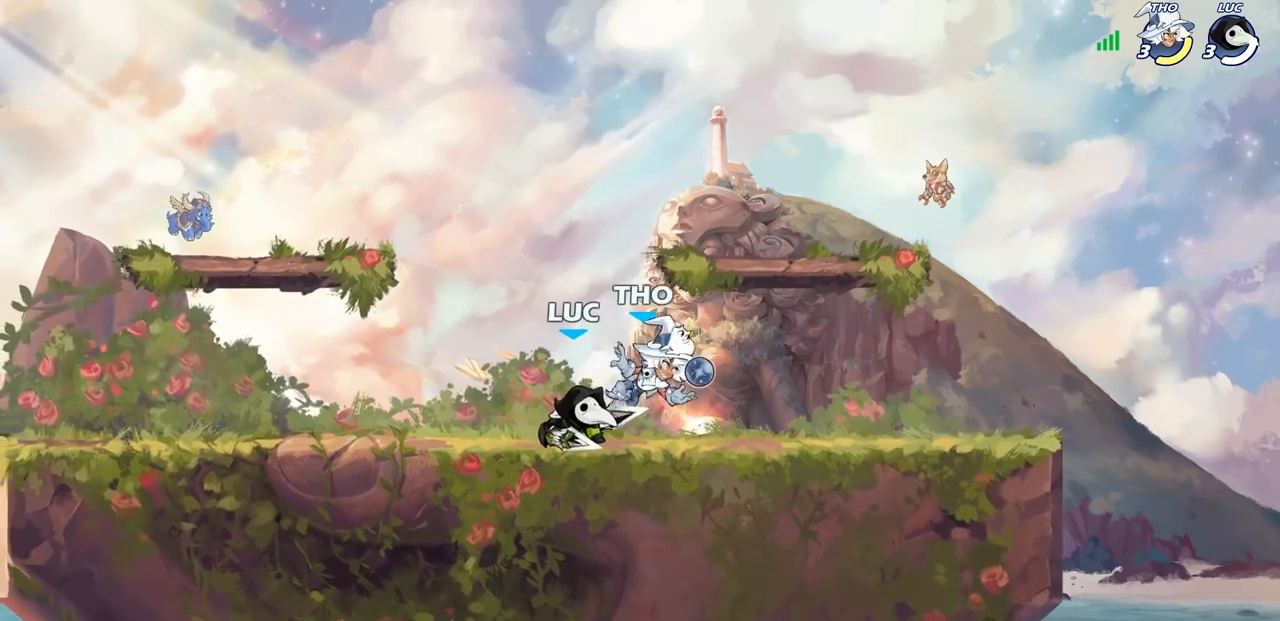
{"dt_ms": 500, "buttons": ["CROSS", "SQUARE"], "left_stick": "center", "right_stick": "center", "events": [[33, "SQUARE", "down"], [117, "SQUARE", "up"], [217, "left_stick", "center"], [433, "CROSS", "down"], [483, "SQUARE", "down"]]}
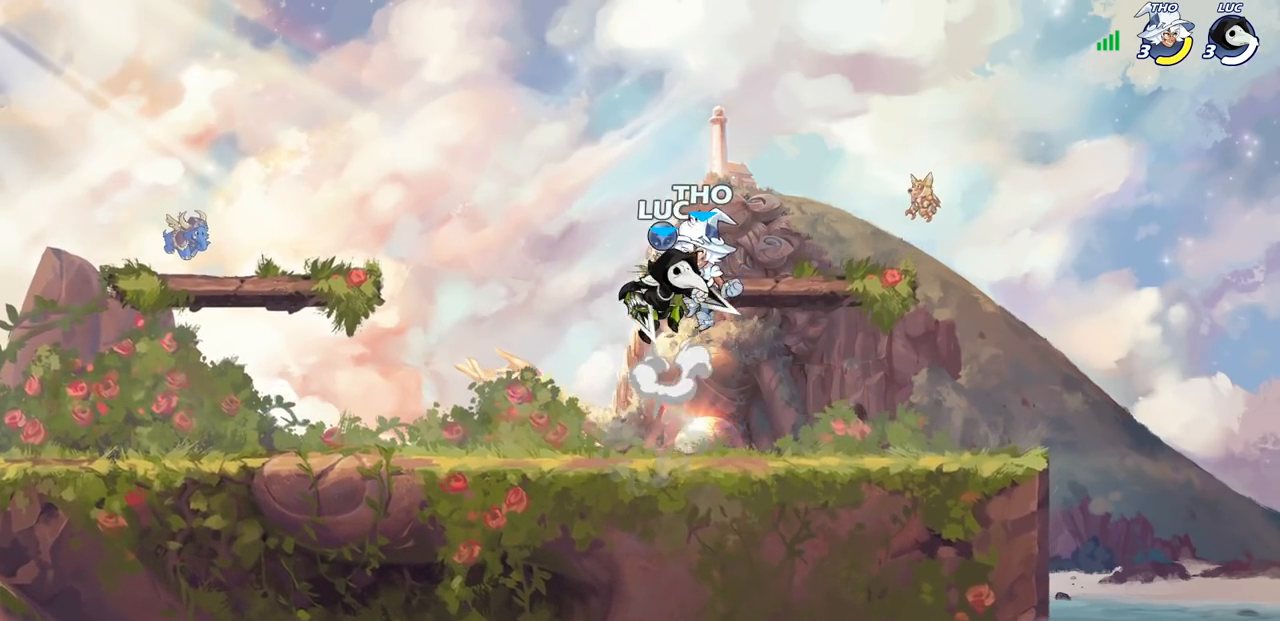
{"dt_ms": 500, "buttons": [], "left_stick": "left", "right_stick": "center", "events": [[17, "CROSS", "up"], [33, "SQUARE", "up"], [33, "left_stick", "right"], [367, "left_stick", "up"], [467, "left_stick", "left"]]}
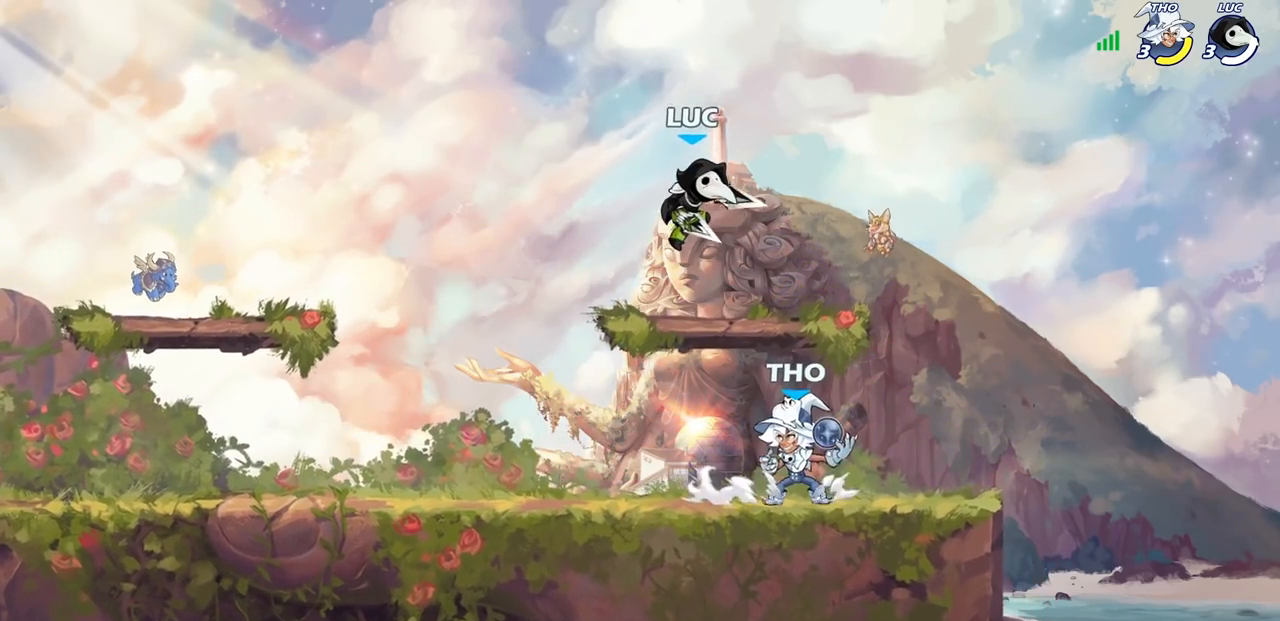
{"dt_ms": 500, "buttons": [], "left_stick": "down", "right_stick": "center", "events": [[100, "CROSS", "down"], [267, "CROSS", "up"], [300, "left_stick", "down-left"], [467, "left_stick", "down"]]}
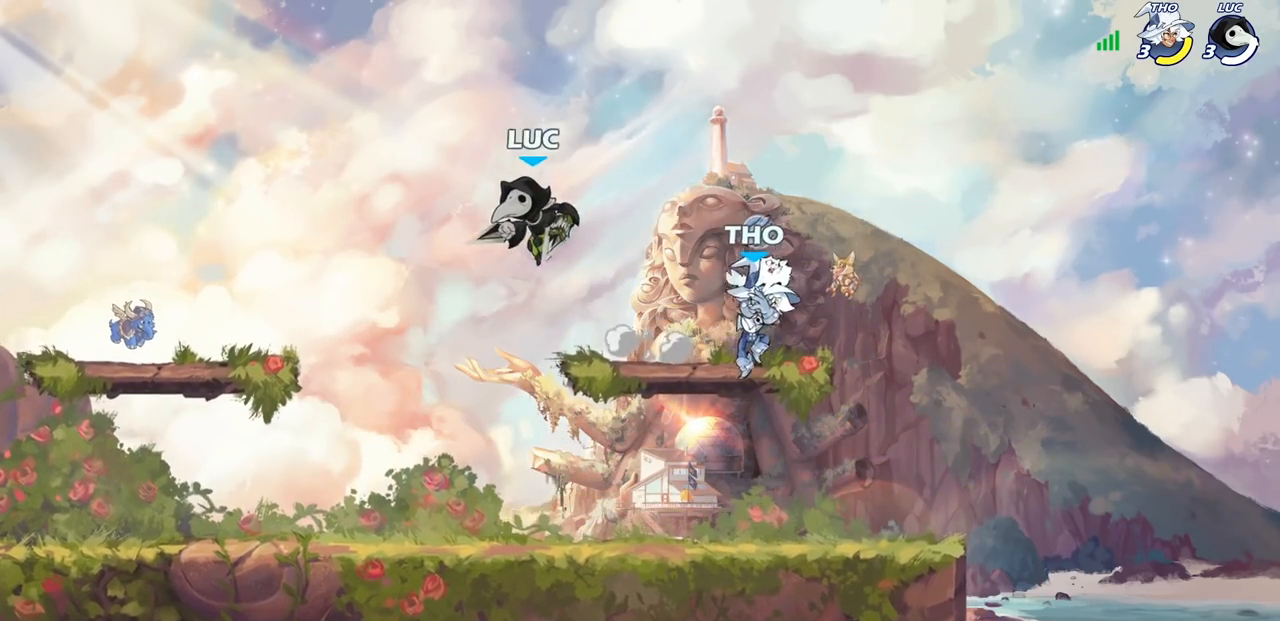
{"dt_ms": 500, "buttons": [], "left_stick": "center", "right_stick": "center", "events": [[117, "left_stick", "right"], [300, "R1", "down"], [300, "R2", "down"], [300, "SQUARE", "down"], [367, "R1", "up"], [383, "R2", "up"], [383, "left_stick", "center"], [400, "SQUARE", "up"]]}
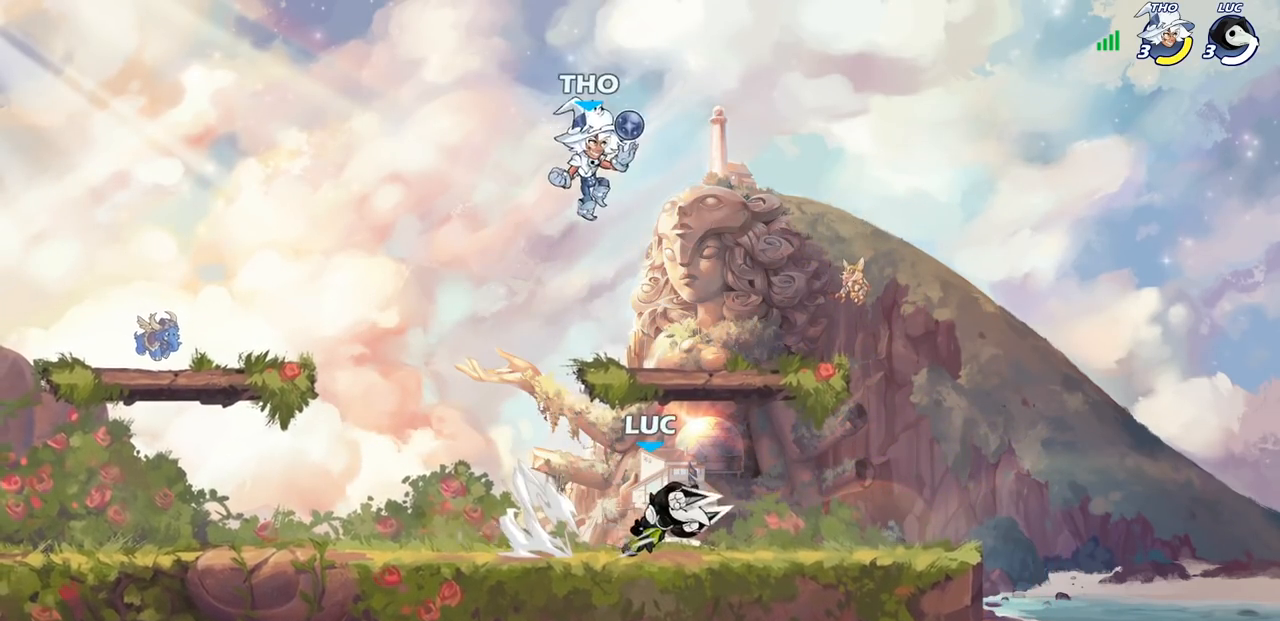
{"dt_ms": 500, "buttons": [], "left_stick": "right", "right_stick": "center", "events": [[333, "left_stick", "right"]]}
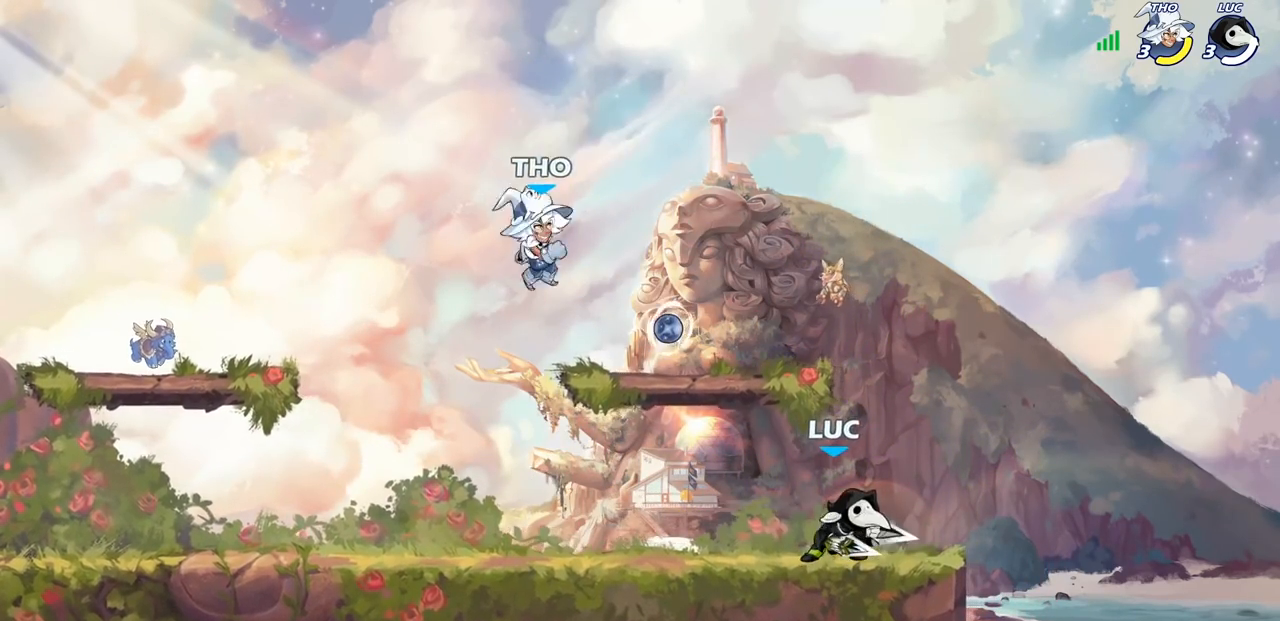
{"dt_ms": 500, "buttons": [], "left_stick": "right", "right_stick": "center", "events": [[17, "left_stick", "left"], [250, "left_stick", "right"]]}
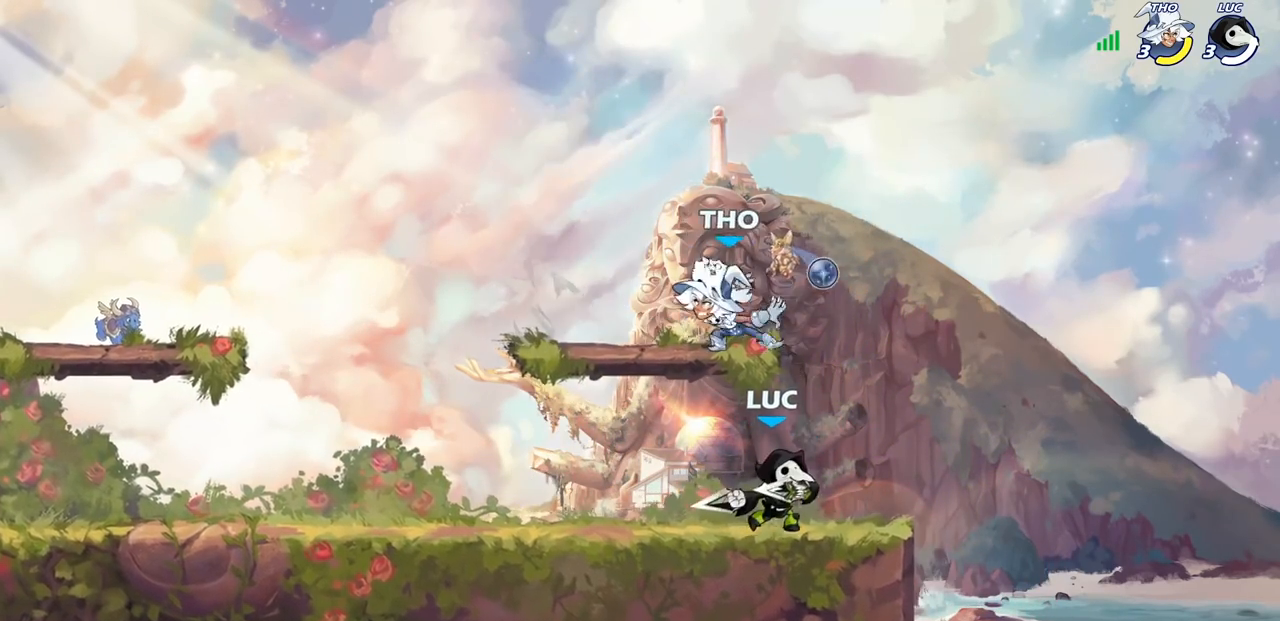
{"dt_ms": 500, "buttons": [], "left_stick": "left", "right_stick": "center", "events": [[67, "left_stick", "down"], [167, "left_stick", "left"], [233, "left_stick", "center"], [283, "CIRCLE", "down"], [367, "CIRCLE", "up"], [500, "left_stick", "left"]]}
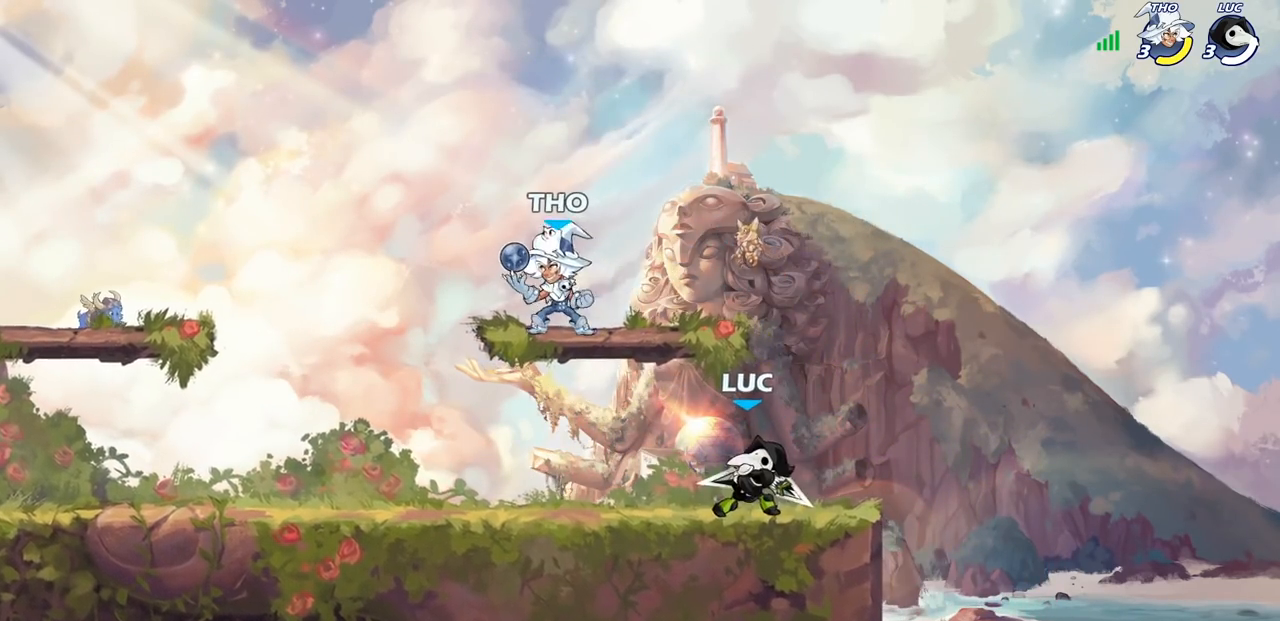
{"dt_ms": 500, "buttons": [], "left_stick": "center", "right_stick": "center", "events": [[217, "left_stick", "center"]]}
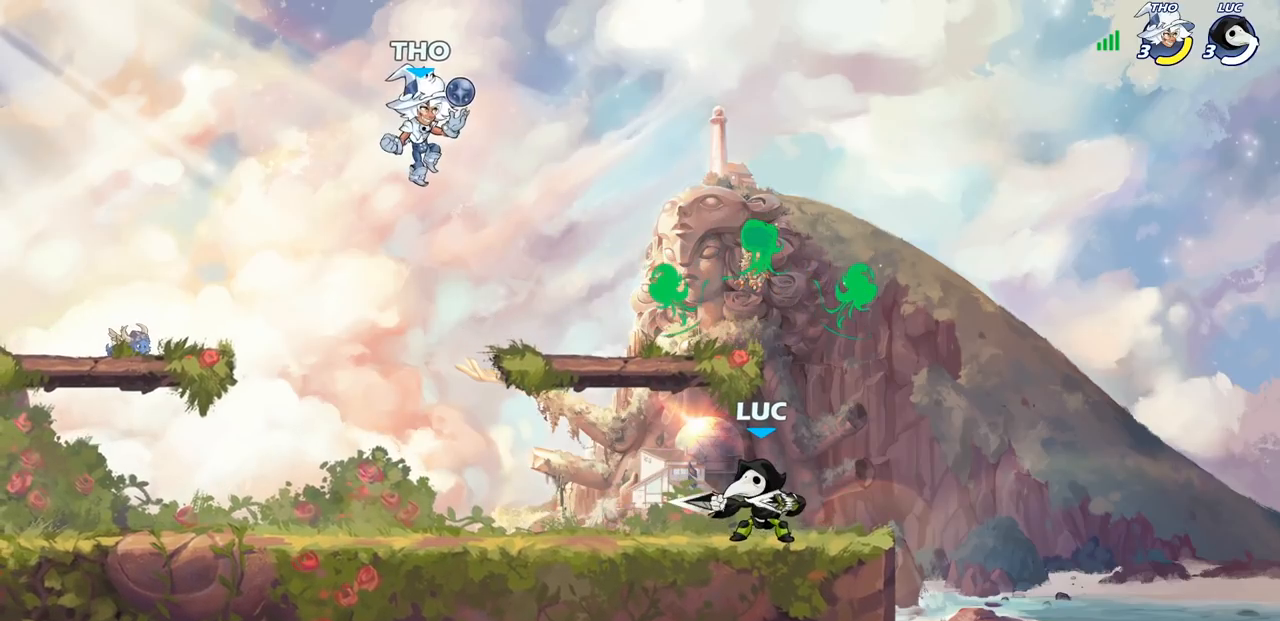
{"dt_ms": 500, "buttons": [], "left_stick": "center", "right_stick": "center", "events": []}
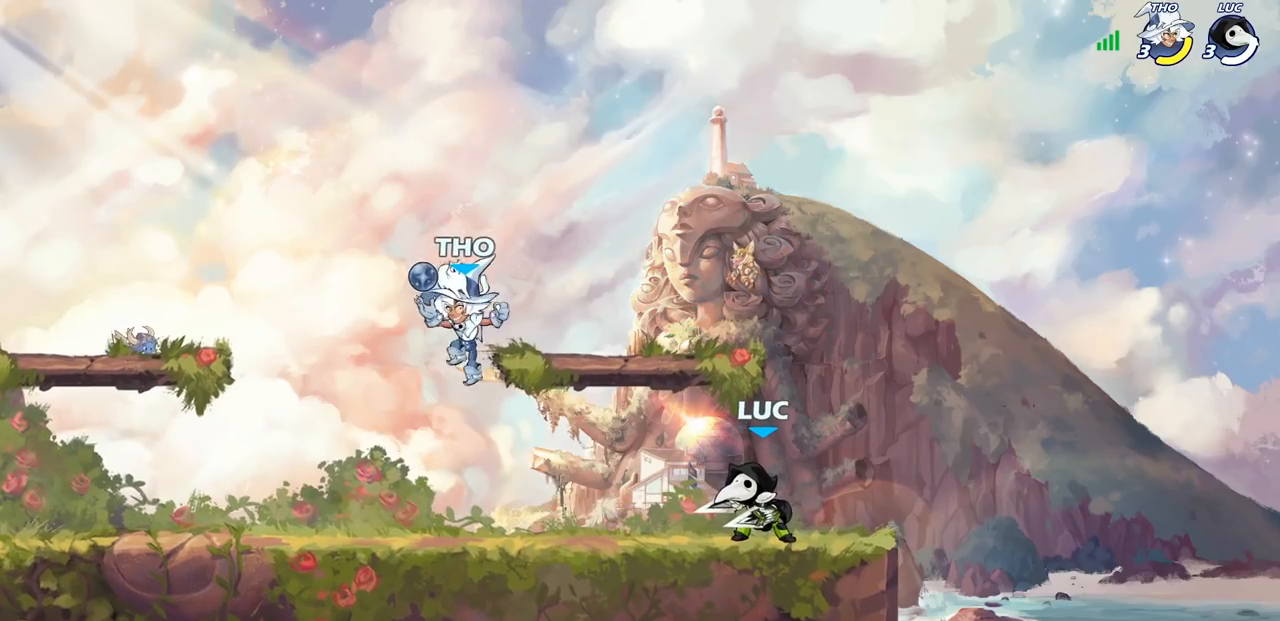
{"dt_ms": 500, "buttons": [], "left_stick": "center", "right_stick": "center", "events": [[250, "left_stick", "left"], [267, "R2", "down"], [283, "R1", "down"], [333, "SQUARE", "down"], [367, "R1", "up"], [367, "left_stick", "center"], [383, "R2", "up"], [400, "SQUARE", "up"]]}
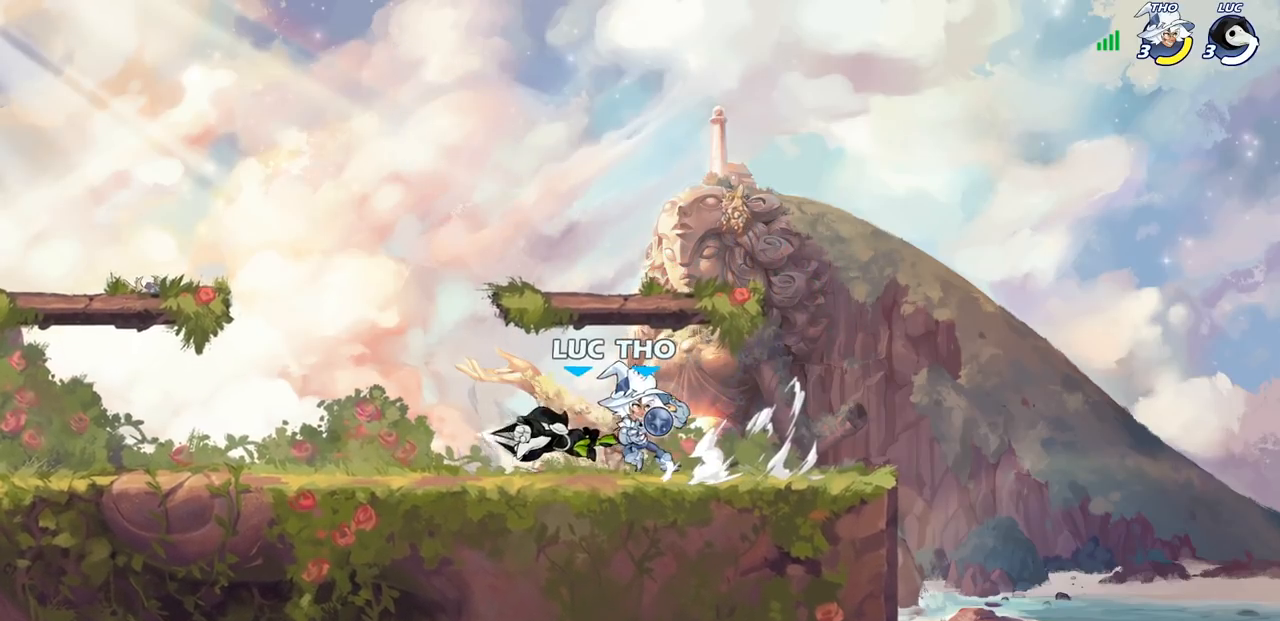
{"dt_ms": 500, "buttons": [], "left_stick": "center", "right_stick": "center", "events": []}
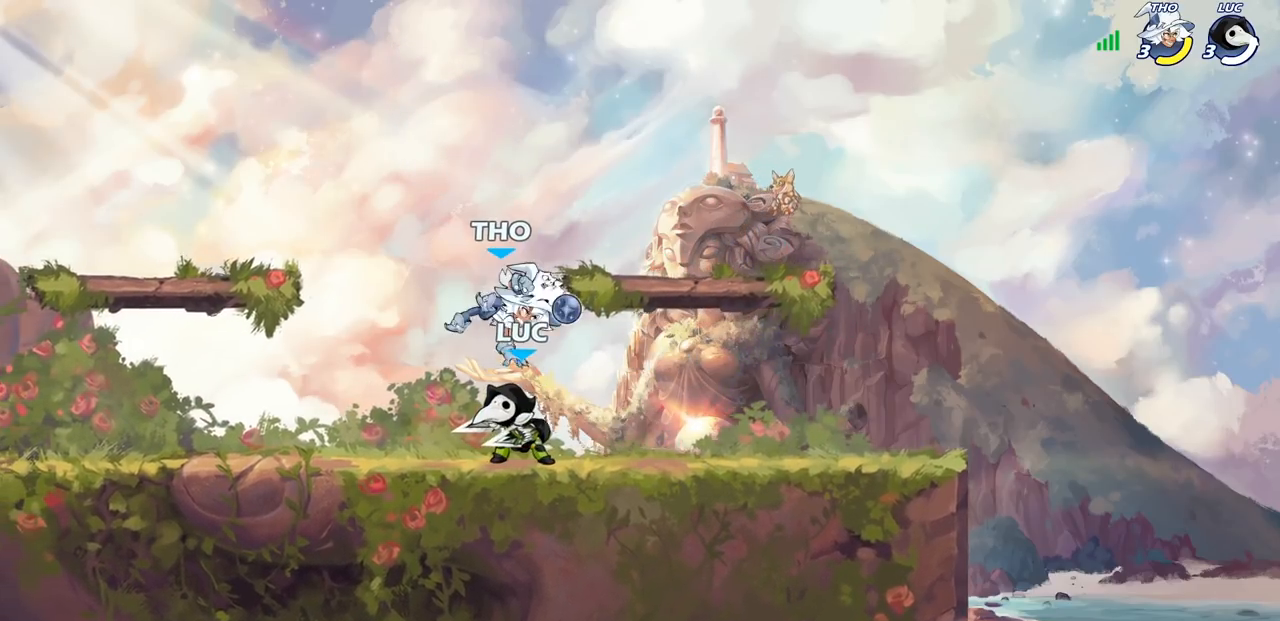
{"dt_ms": 500, "buttons": [], "left_stick": "center", "right_stick": "center", "events": [[50, "left_stick", "down"], [83, "SQUARE", "down"], [167, "SQUARE", "up"], [183, "left_stick", "center"]]}
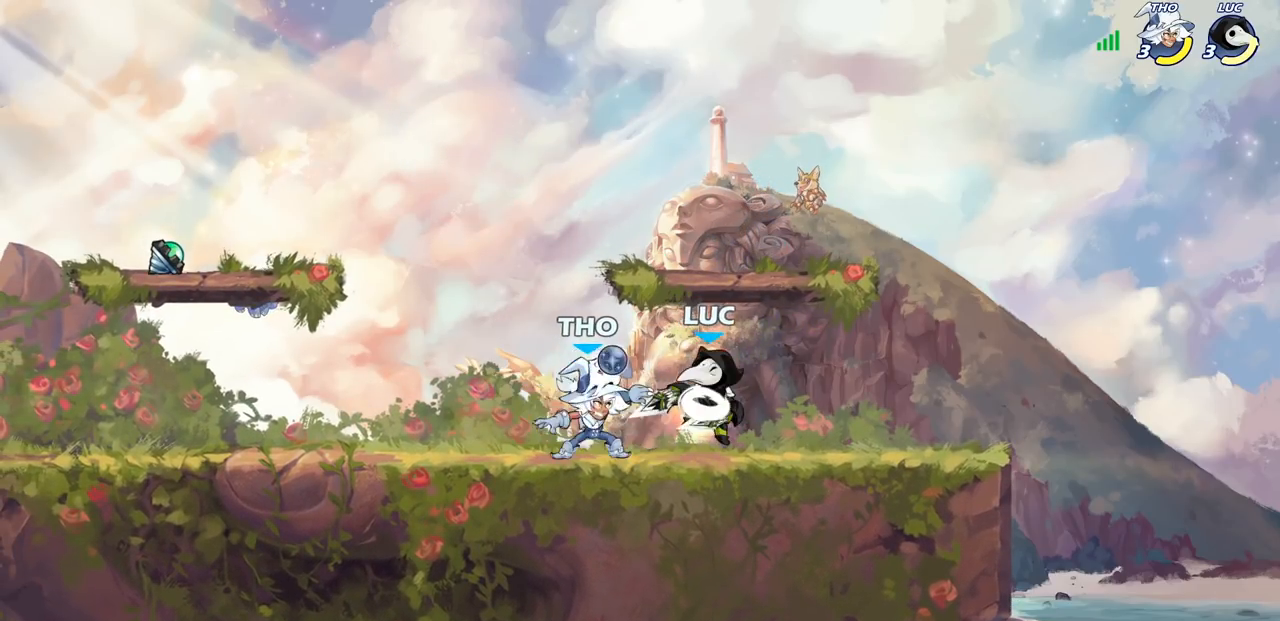
{"dt_ms": 500, "buttons": [], "left_stick": "right", "right_stick": "center", "events": [[17, "left_stick", "left"], [33, "CROSS", "down"], [83, "R1", "down"], [83, "R2", "down"], [83, "left_stick", "up"], [183, "CROSS", "up"], [233, "R1", "up"], [233, "R2", "up"], [250, "left_stick", "right"], [317, "left_stick", "down"], [450, "left_stick", "right"]]}